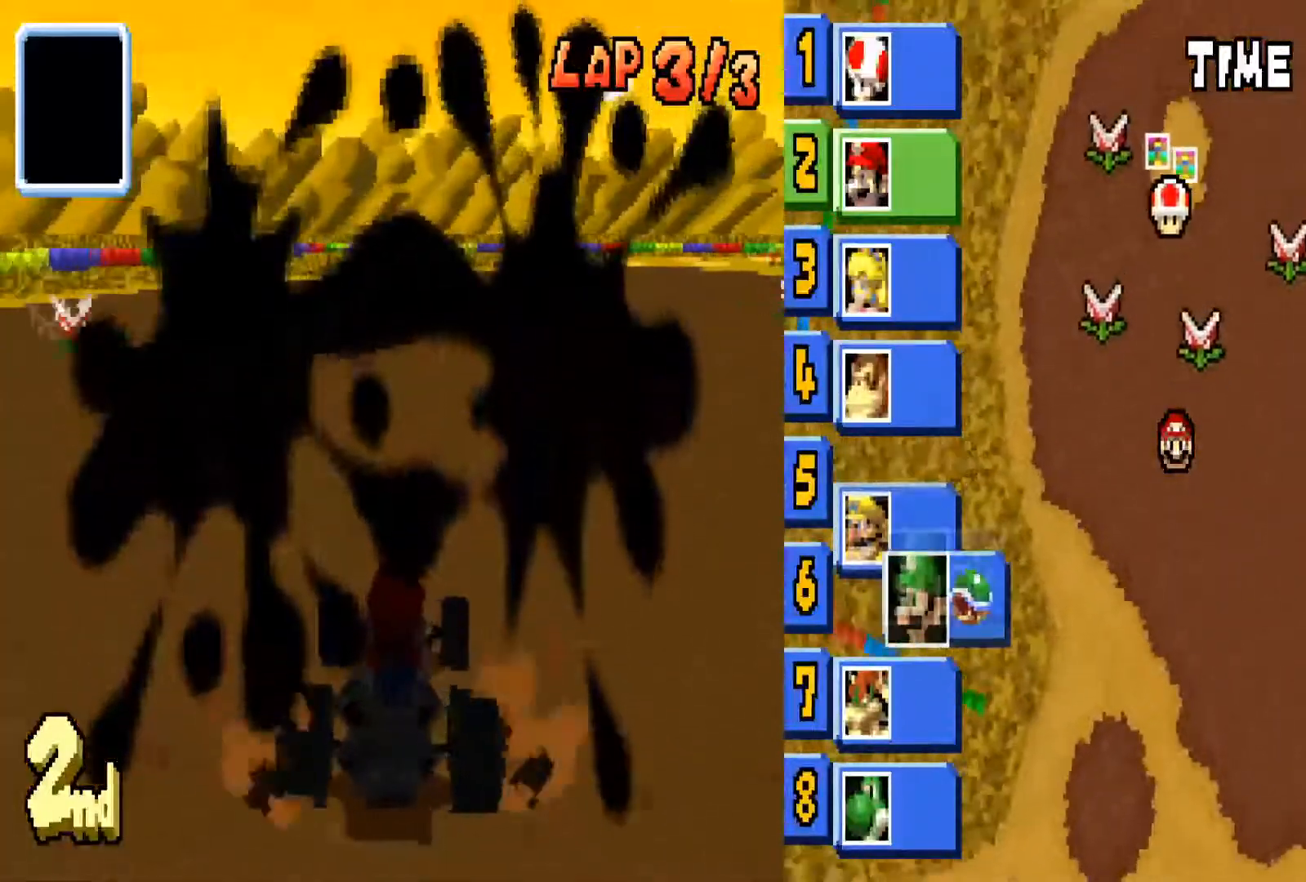
Gameplay with a controller (PlayStation layout); each line is a JSON object with the inputs held at the frame after it. "events" lists button and stick changes between this image and that frame as [ms after this image, input, new state], when the widget could be followed in between.
{"buttons": ["CIRCLE"], "left_stick": "center", "right_stick": "center", "events": [[133, "left_stick", "center"]]}
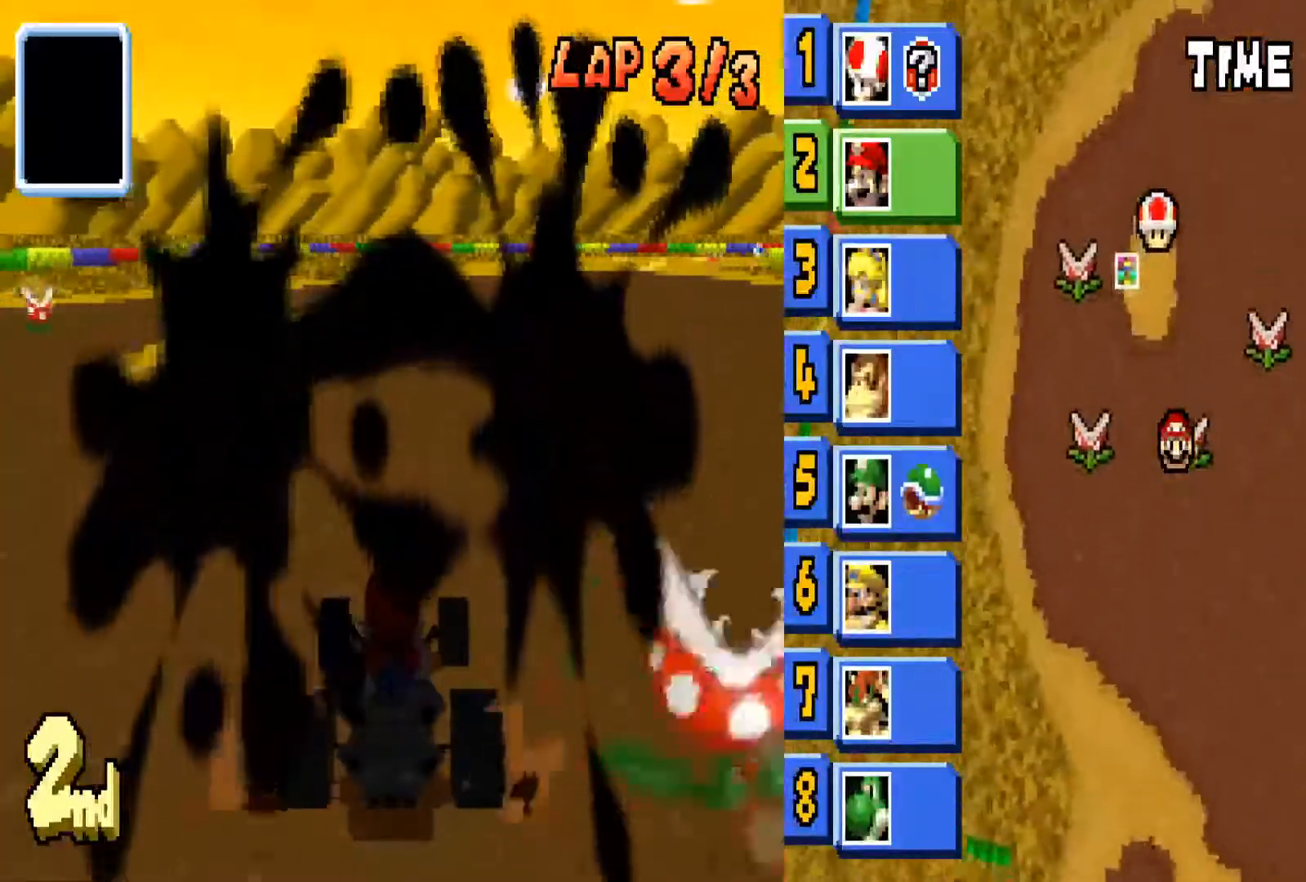
{"buttons": ["CIRCLE"], "left_stick": "right", "right_stick": "center", "events": [[167, "left_stick", "left"], [300, "left_stick", "center"], [501, "left_stick", "right"]]}
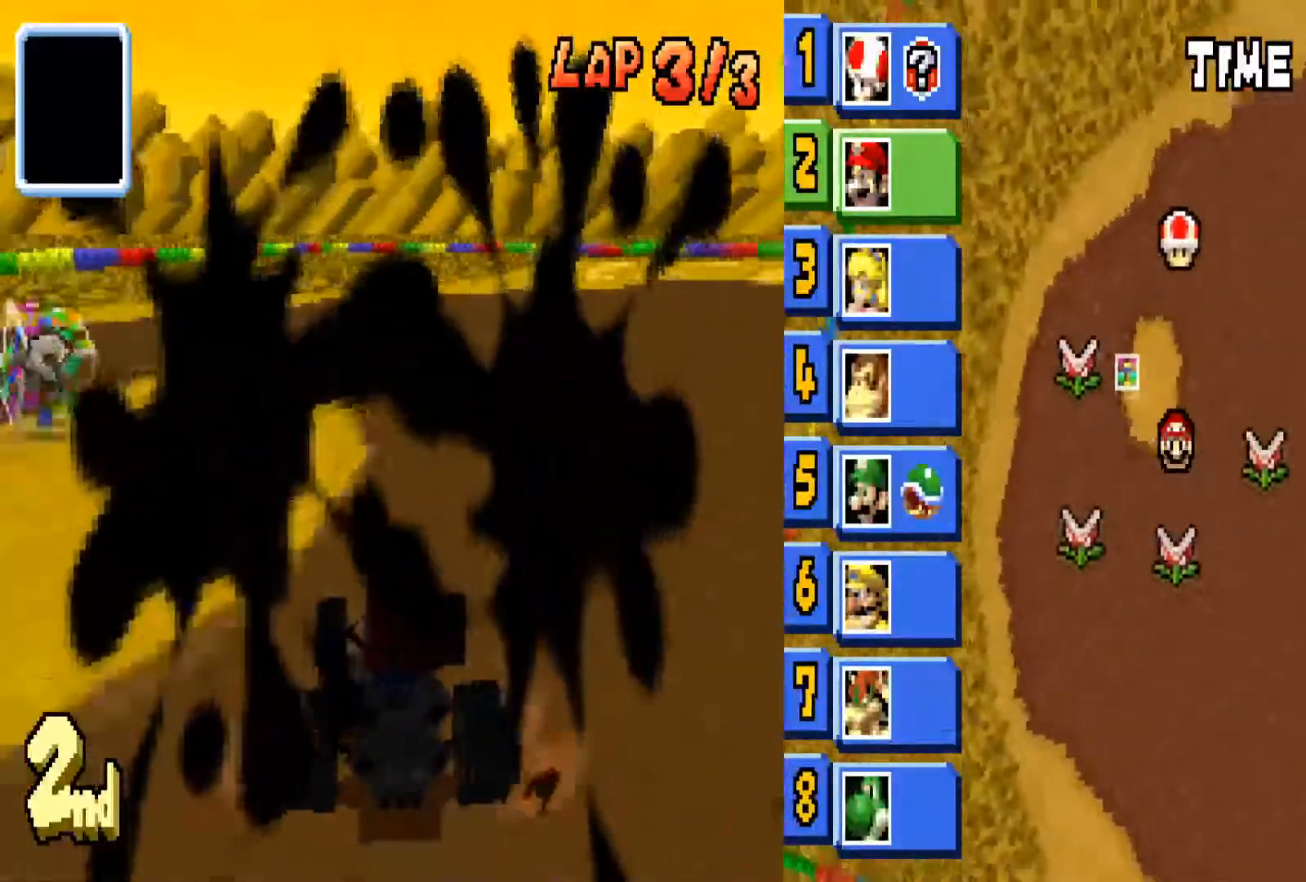
{"buttons": ["CIRCLE"], "left_stick": "center", "right_stick": "center", "events": [[500, "left_stick", "center"]]}
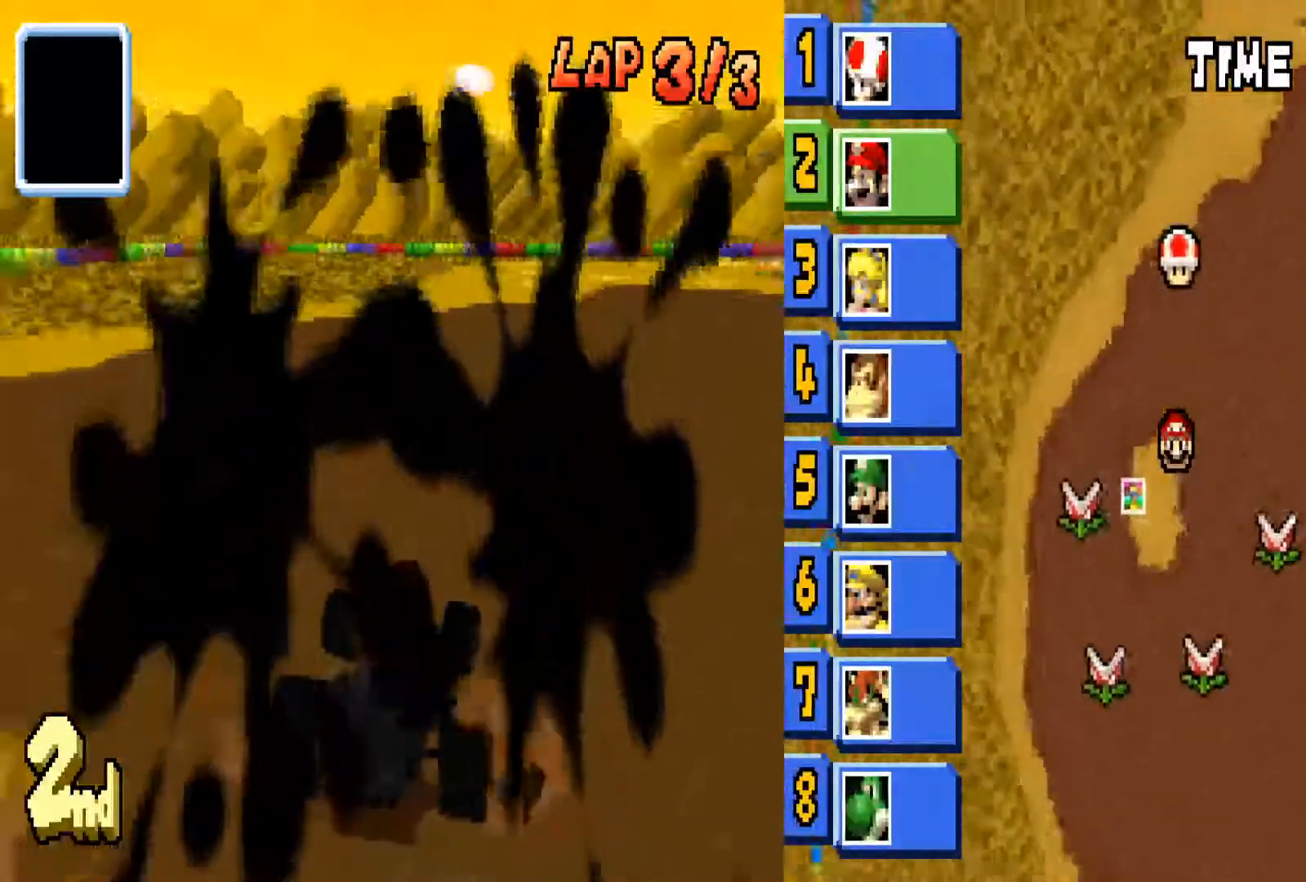
{"buttons": ["CIRCLE"], "left_stick": "right", "right_stick": "center", "events": [[267, "left_stick", "right"]]}
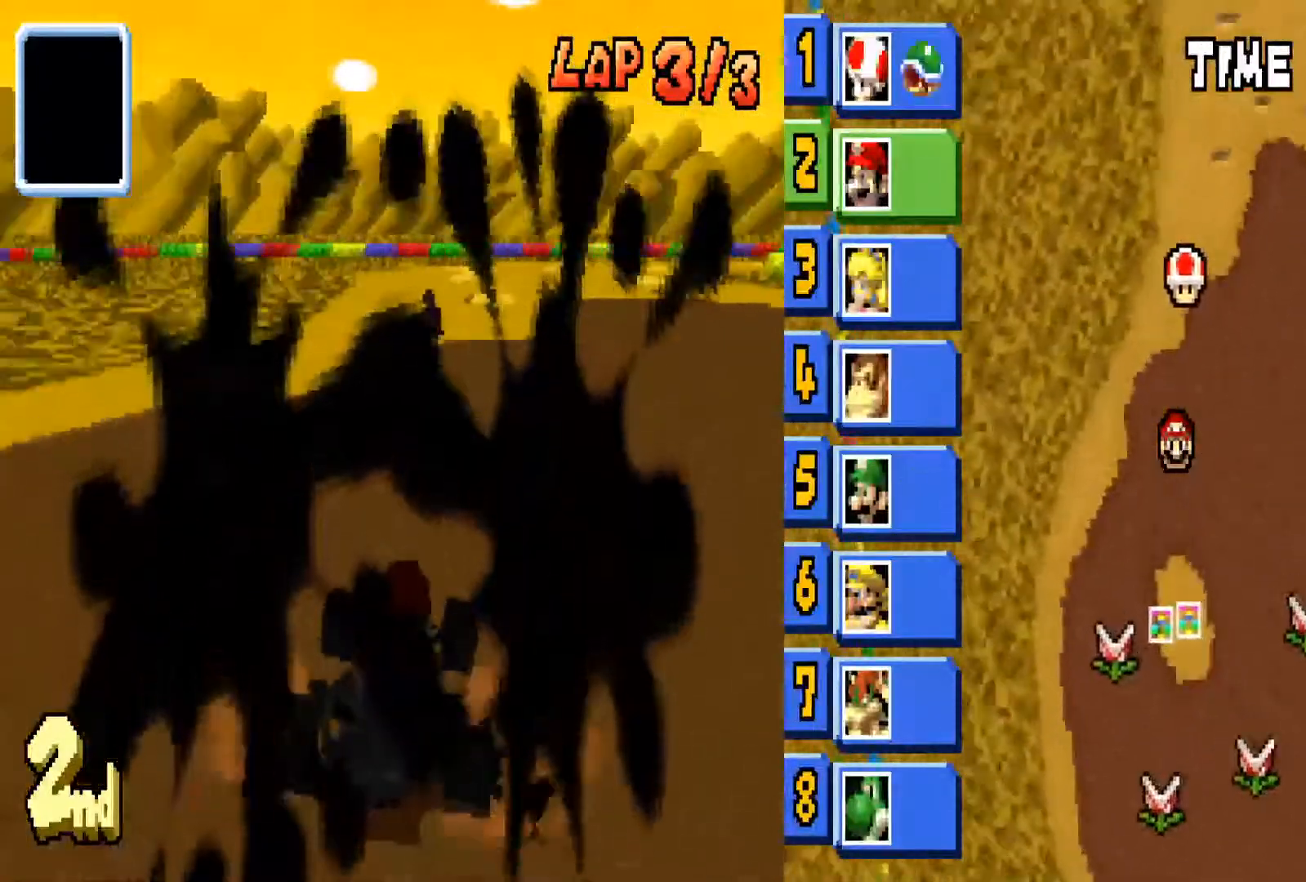
{"buttons": ["CIRCLE"], "left_stick": "right", "right_stick": "center", "events": [[33, "left_stick", "center"], [200, "left_stick", "right"]]}
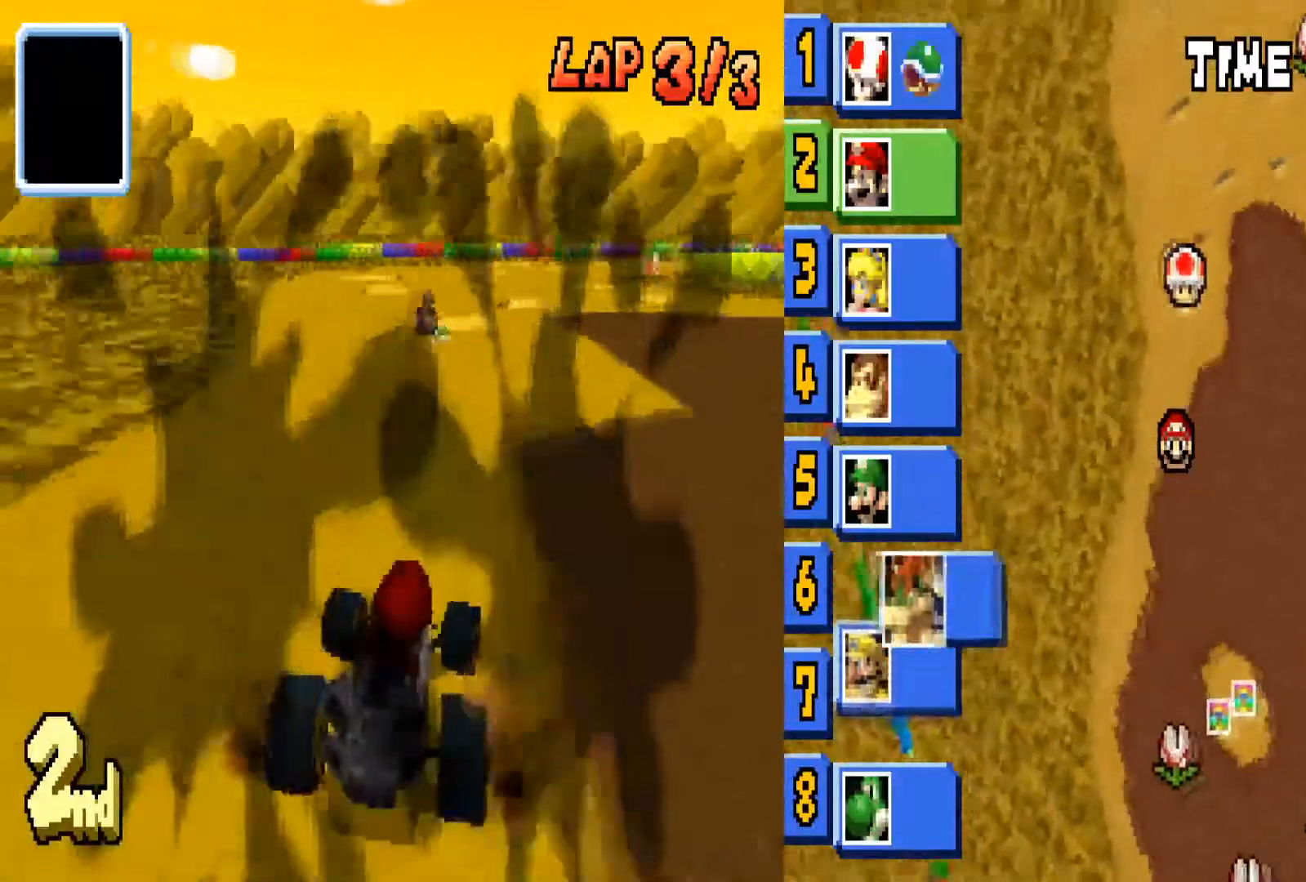
{"buttons": ["CIRCLE"], "left_stick": "left", "right_stick": "center", "events": [[133, "left_stick", "center"], [501, "left_stick", "left"]]}
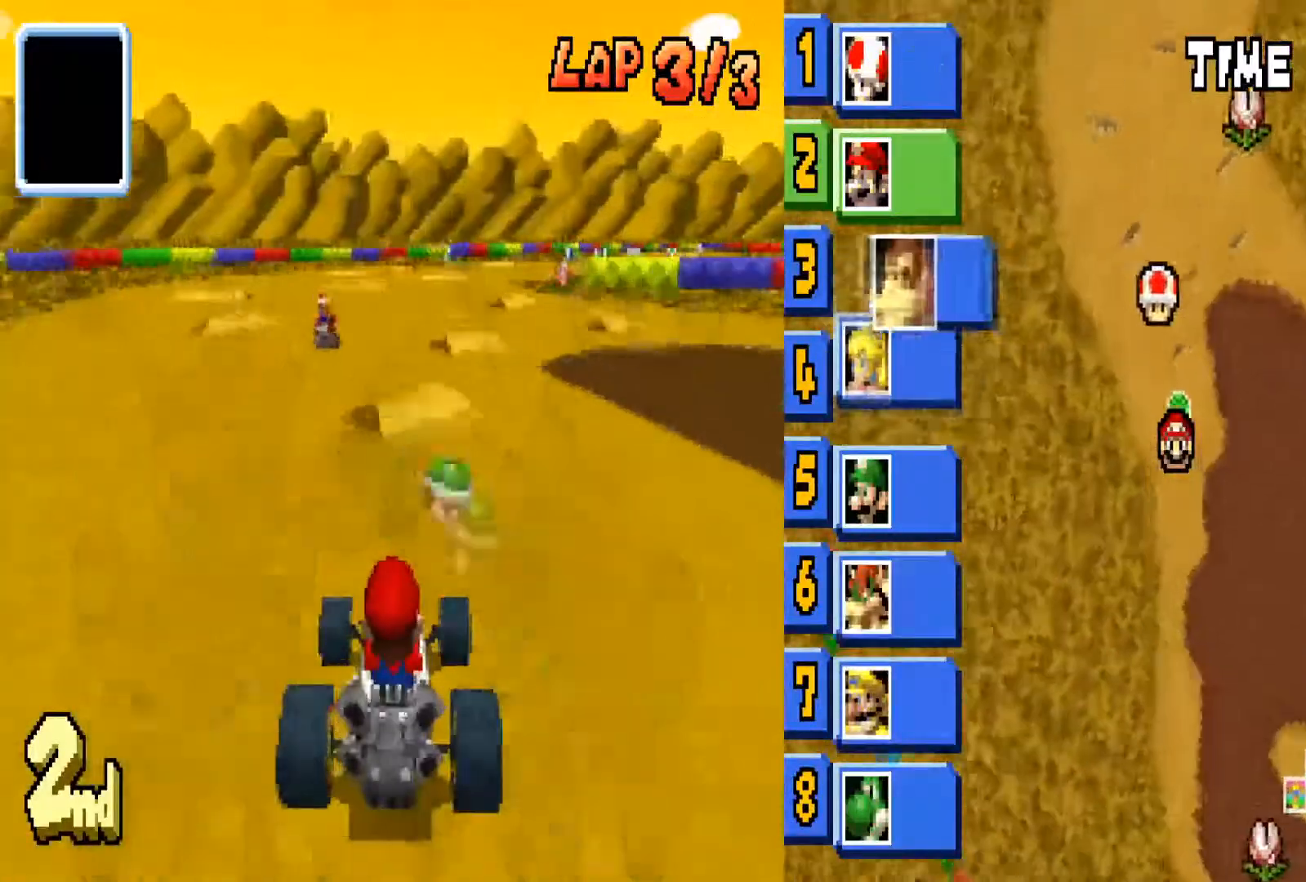
{"buttons": ["CIRCLE"], "left_stick": "right", "right_stick": "center", "events": [[133, "left_stick", "center"], [333, "left_stick", "right"]]}
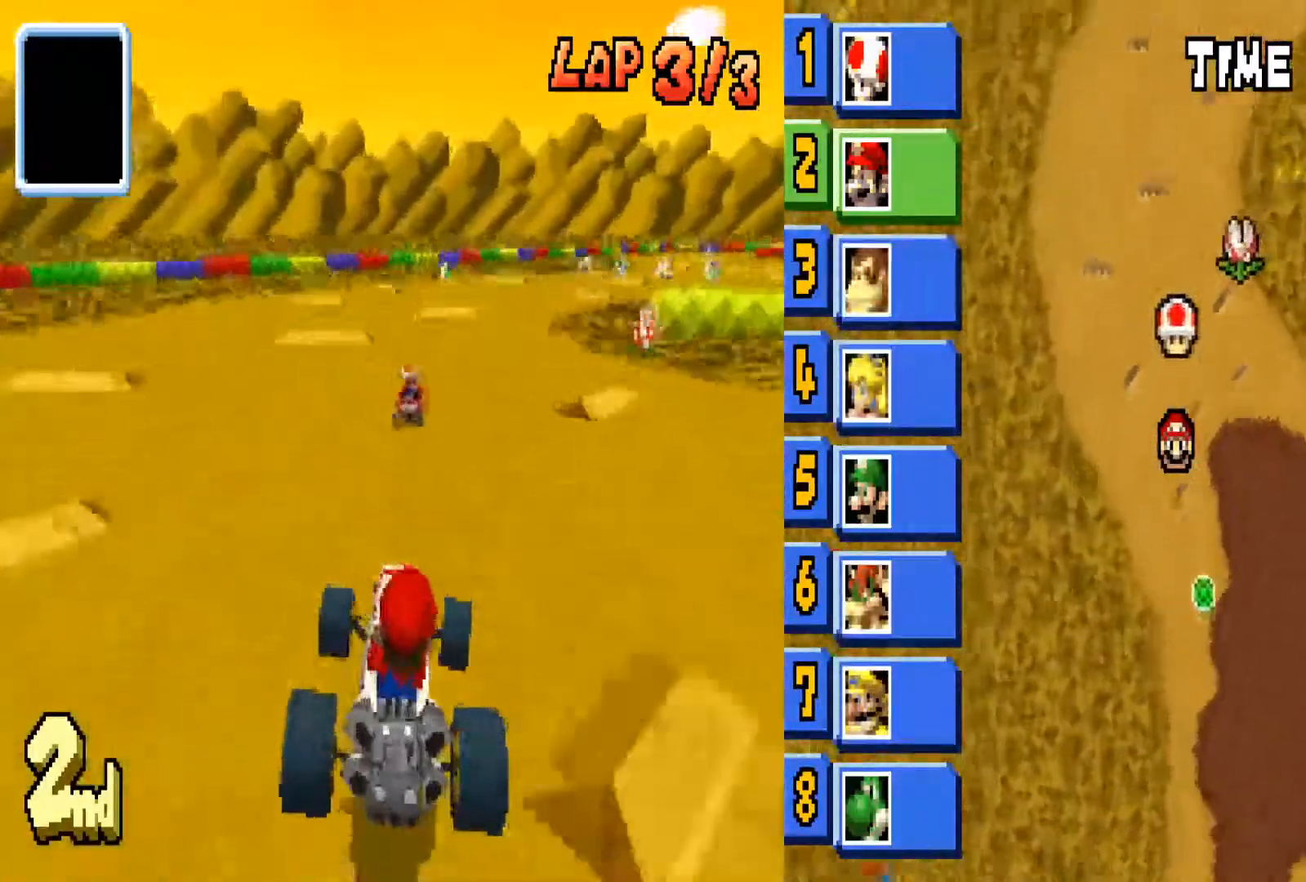
{"buttons": ["CIRCLE"], "left_stick": "right", "right_stick": "center", "events": [[33, "left_stick", "center"], [167, "left_stick", "right"]]}
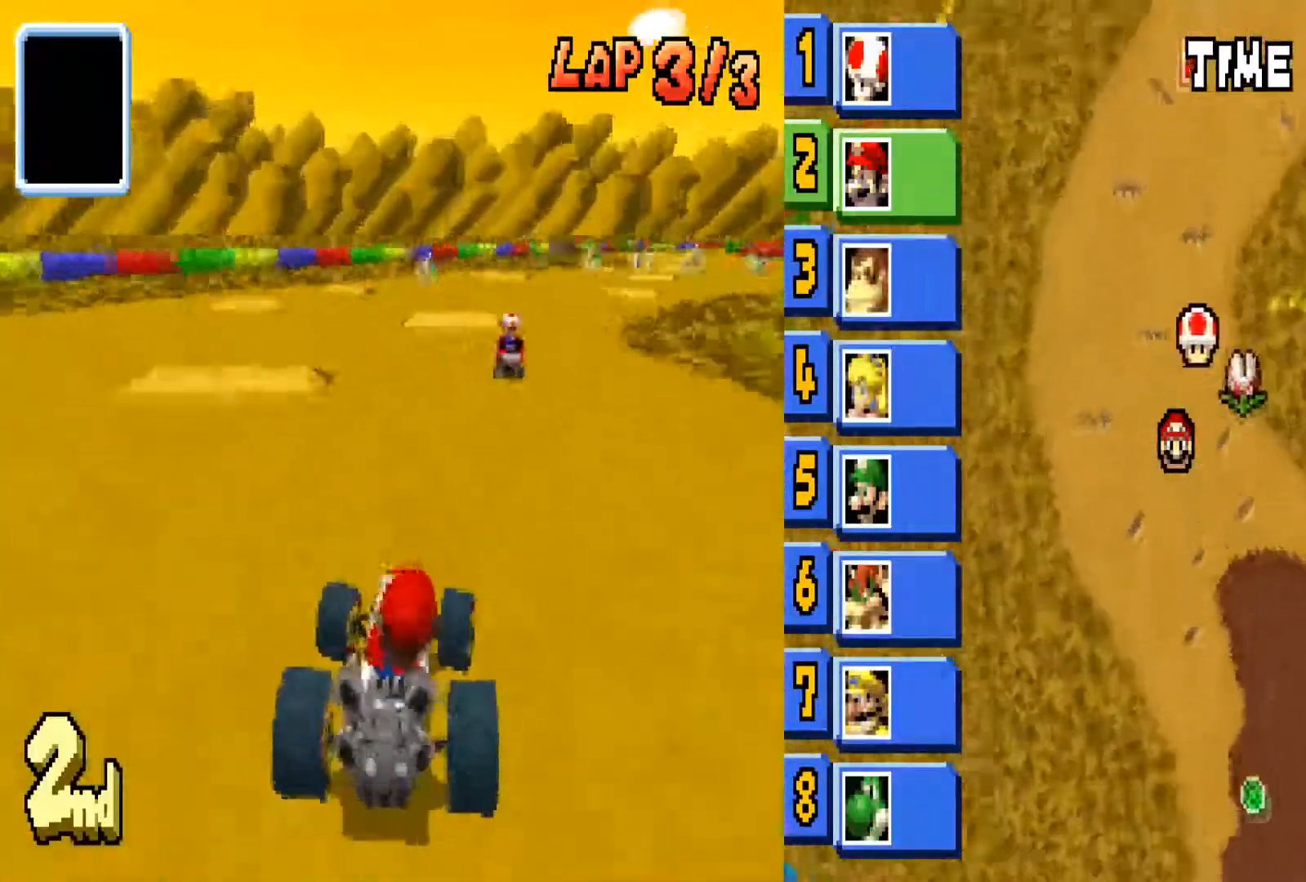
{"buttons": ["CIRCLE"], "left_stick": "center", "right_stick": "center", "events": [[467, "left_stick", "center"]]}
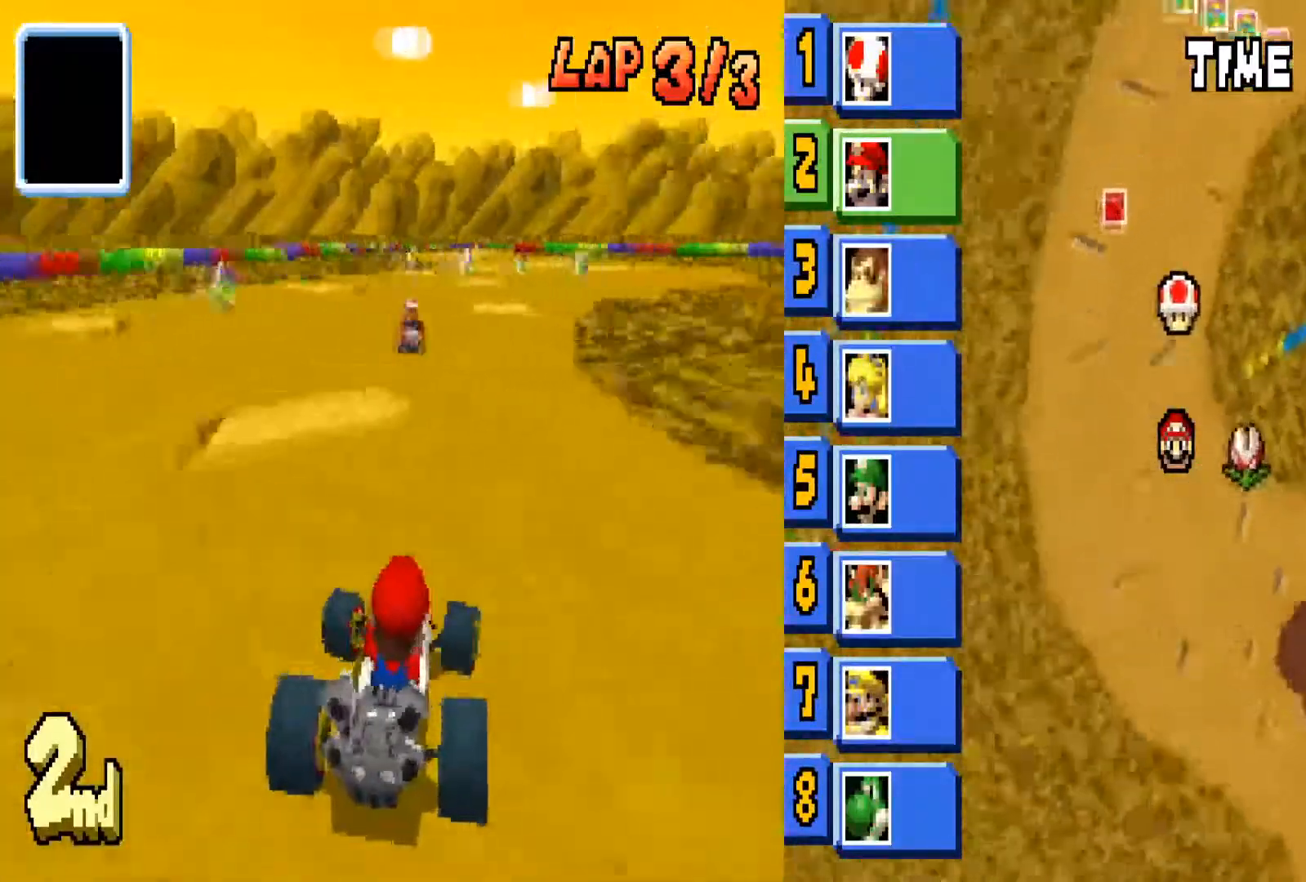
{"buttons": ["CIRCLE"], "left_stick": "center", "right_stick": "center", "events": [[300, "left_stick", "right"], [501, "left_stick", "center"]]}
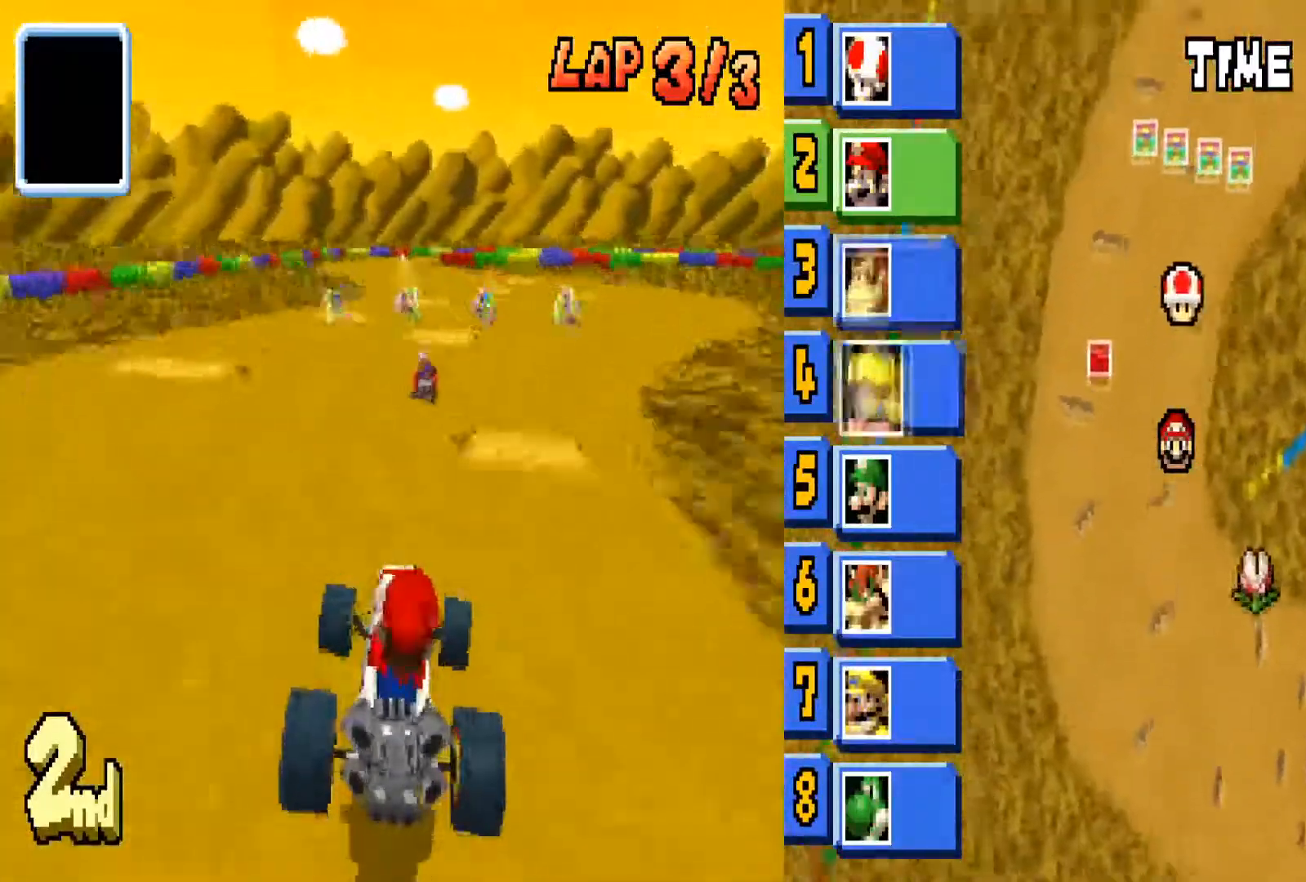
{"buttons": ["CIRCLE"], "left_stick": "center", "right_stick": "center", "events": []}
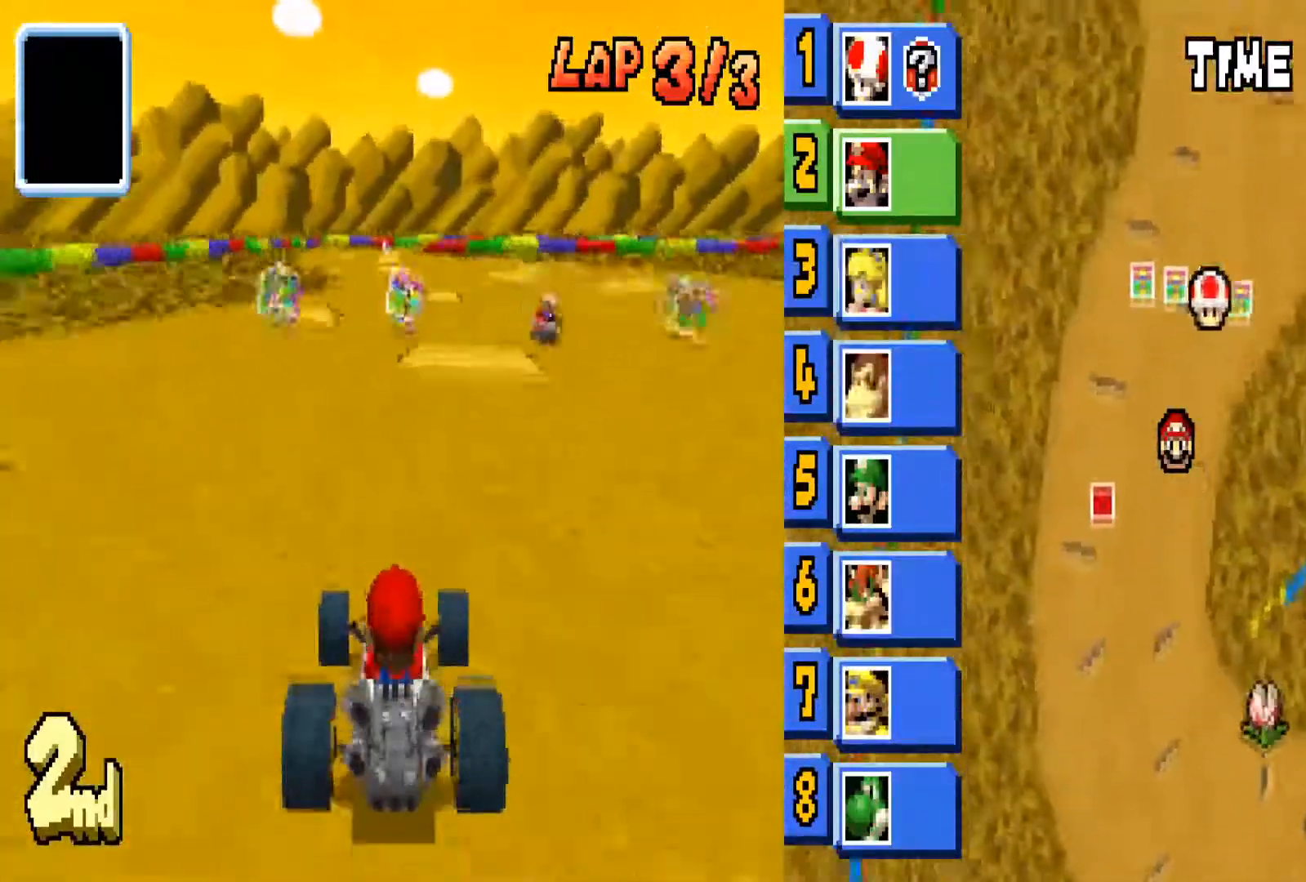
{"buttons": ["CIRCLE"], "left_stick": "center", "right_stick": "center", "events": []}
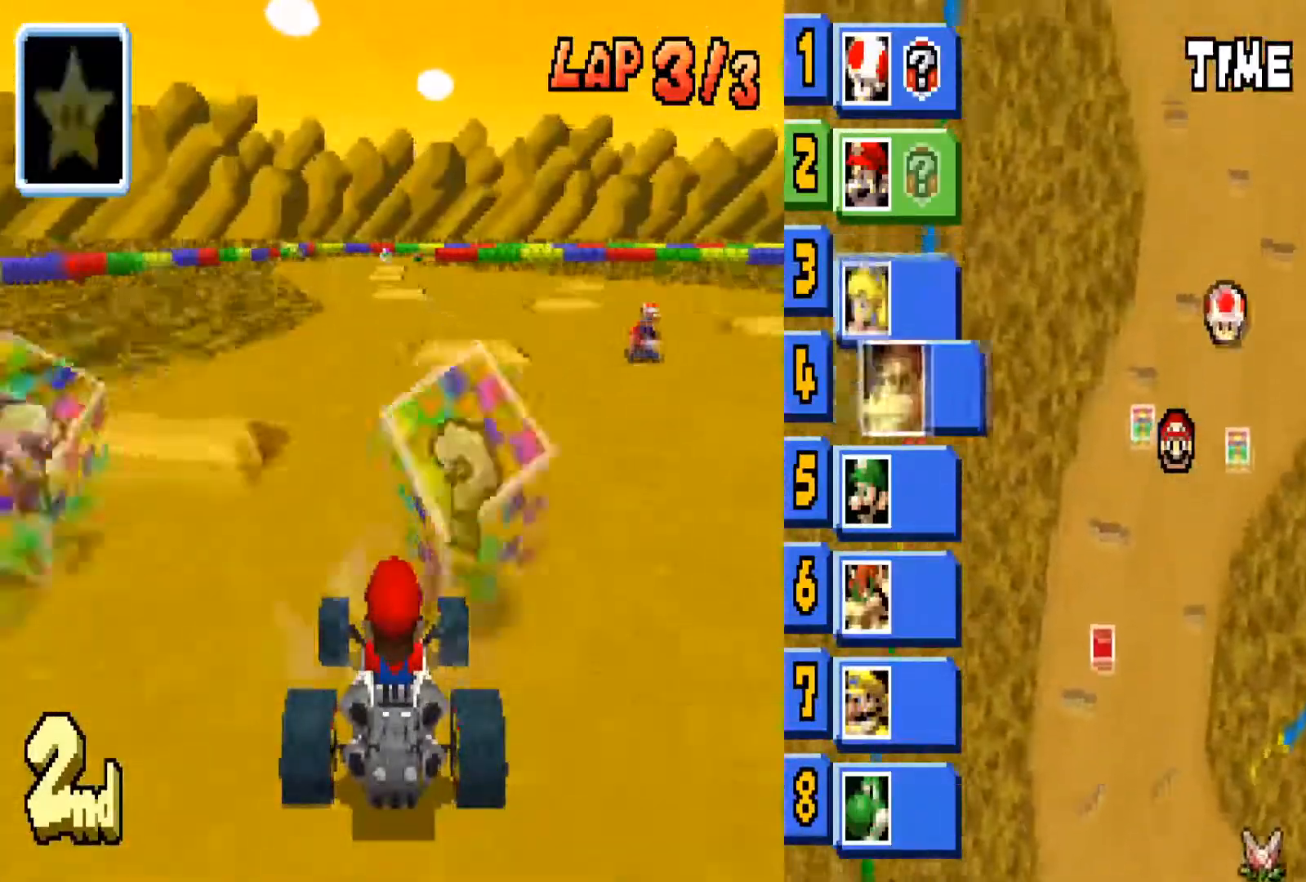
{"buttons": ["CIRCLE"], "left_stick": "center", "right_stick": "center", "events": []}
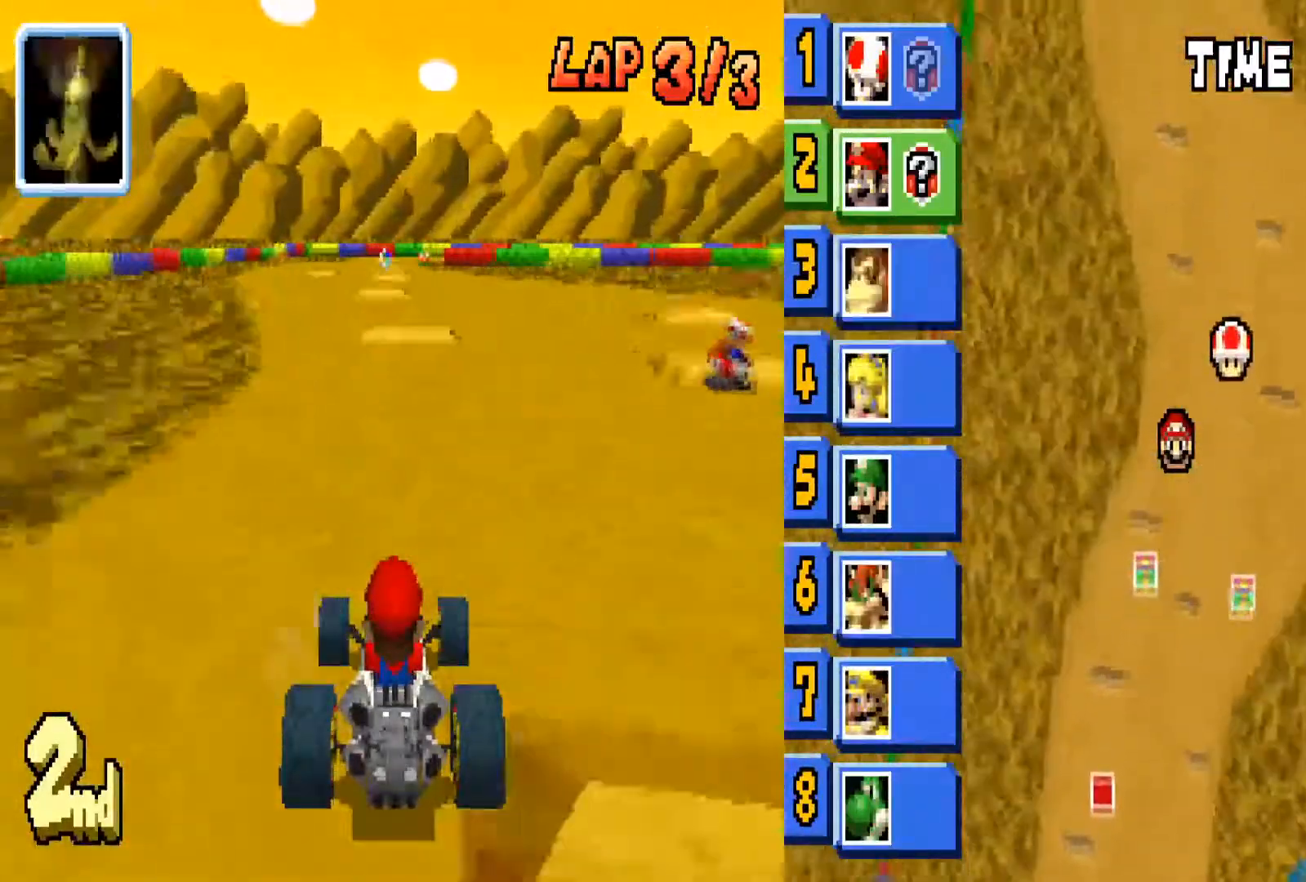
{"buttons": ["CIRCLE"], "left_stick": "center", "right_stick": "center", "events": []}
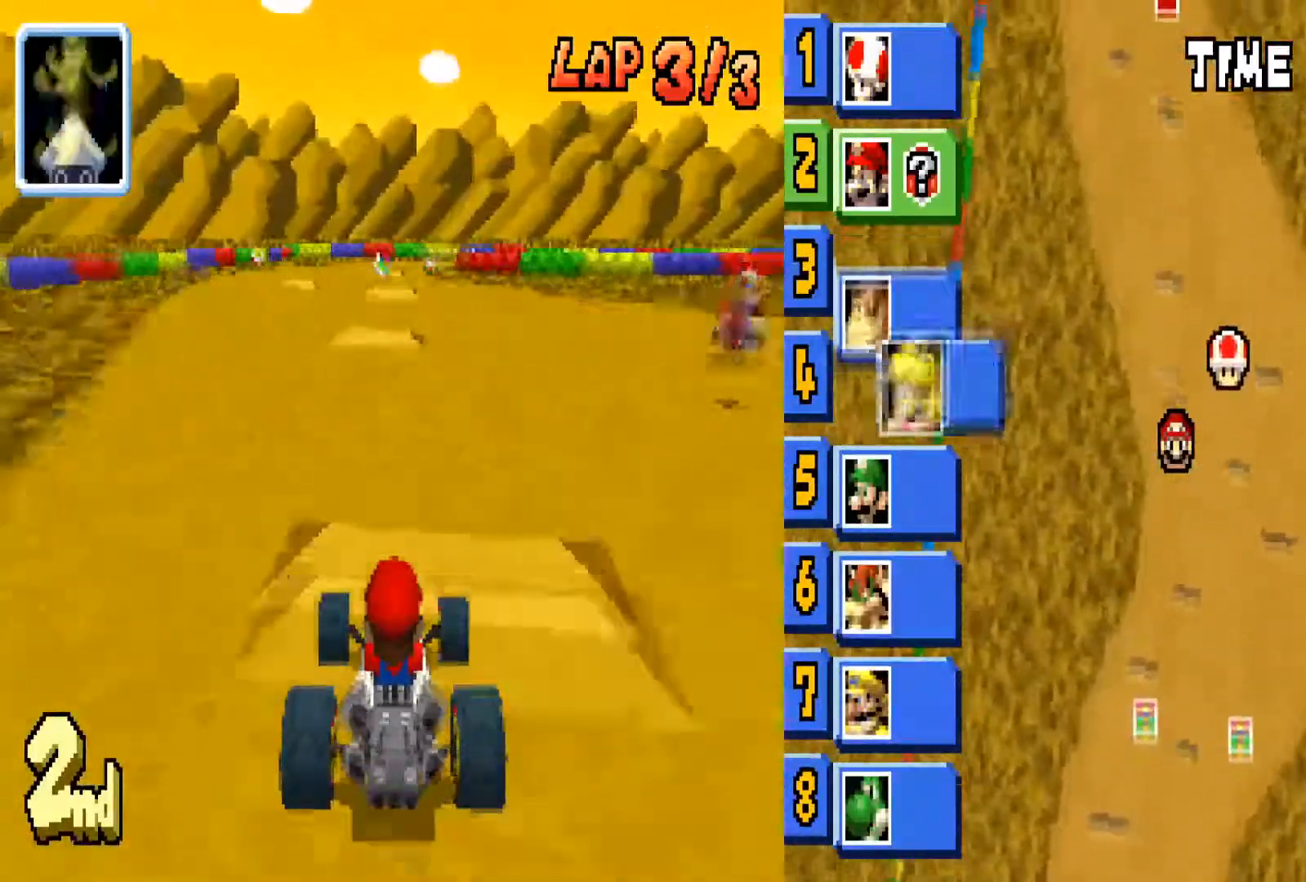
{"buttons": ["CIRCLE"], "left_stick": "right", "right_stick": "center", "events": [[500, "left_stick", "right"]]}
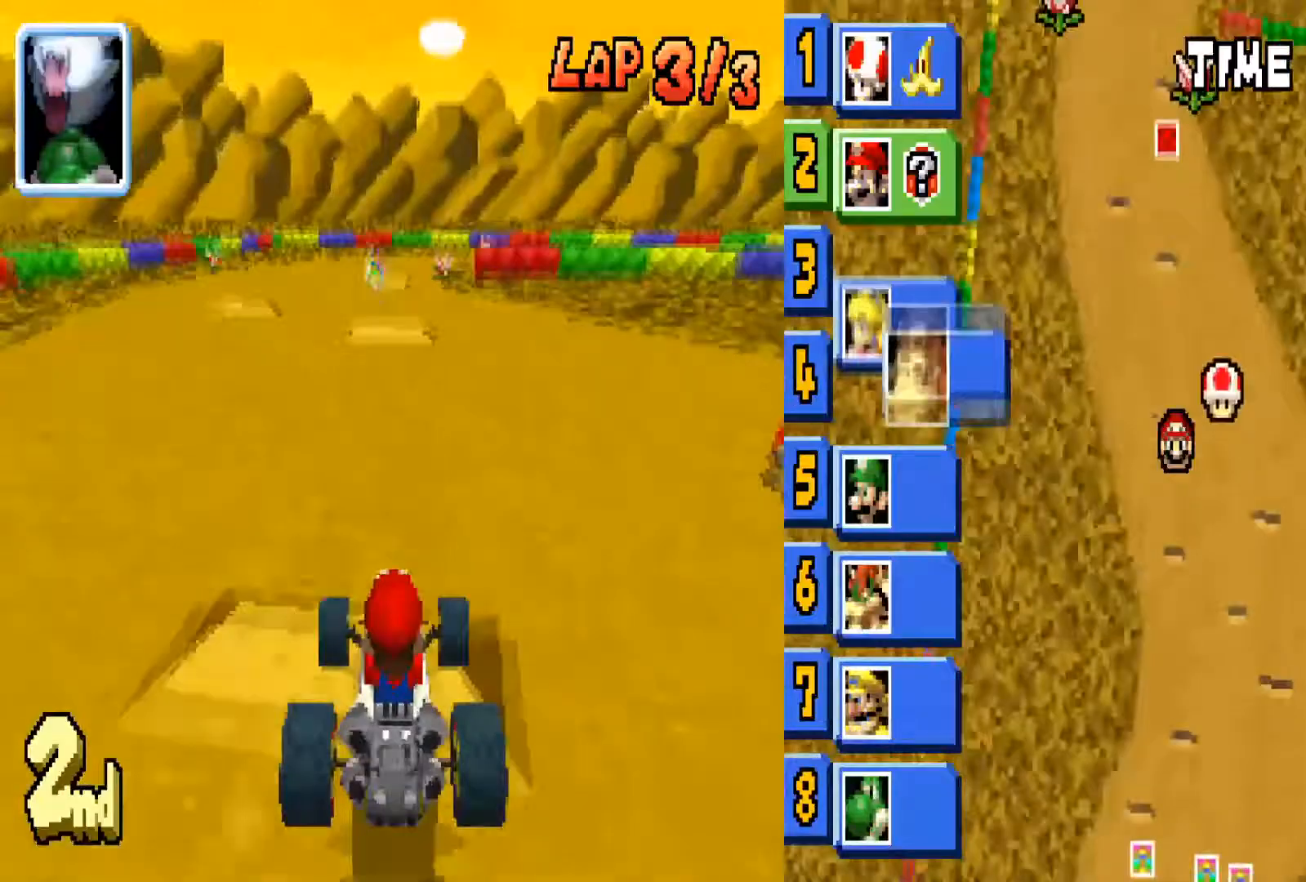
{"buttons": ["CIRCLE"], "left_stick": "right", "right_stick": "center", "events": [[234, "left_stick", "center"], [334, "left_stick", "right"]]}
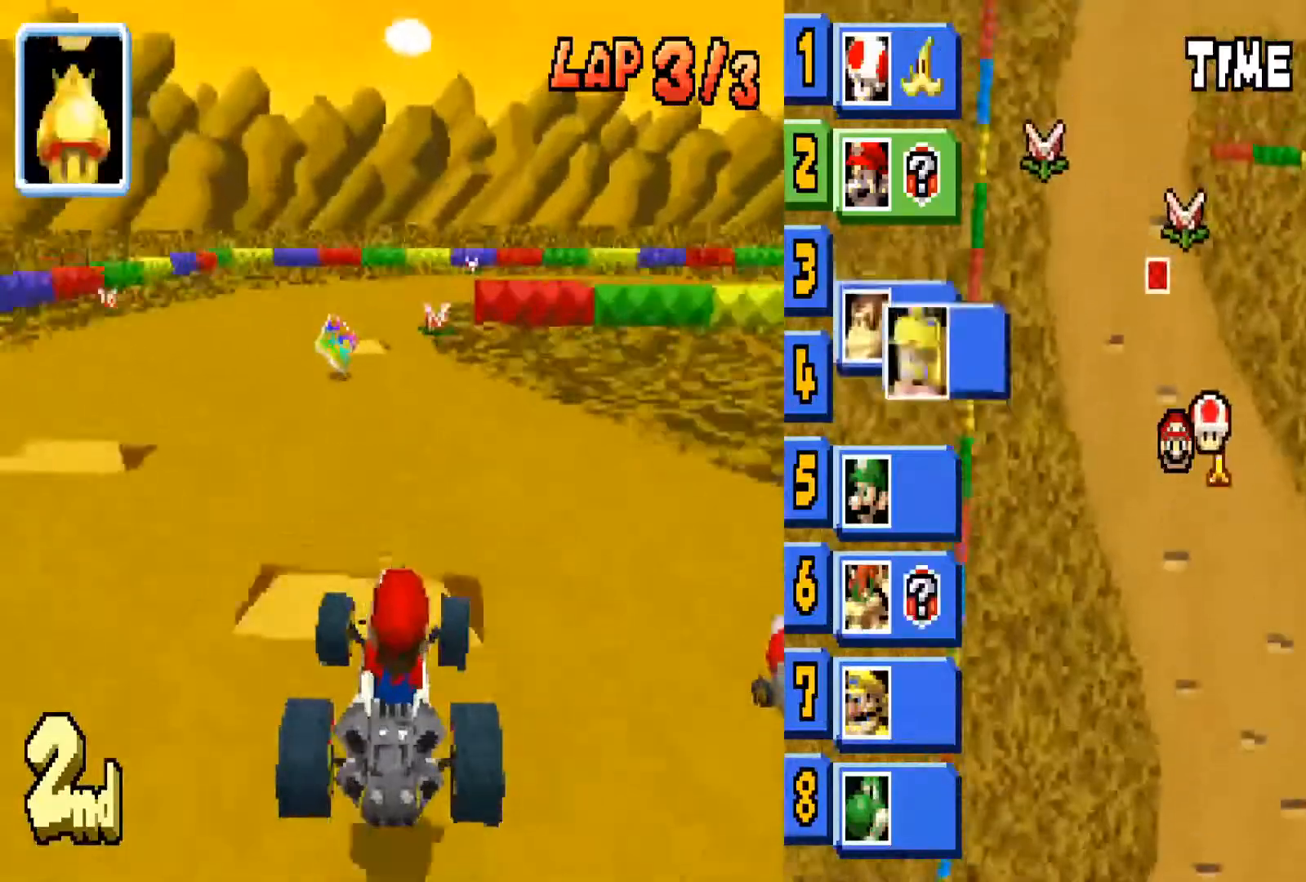
{"buttons": ["CIRCLE"], "left_stick": "center", "right_stick": "center", "events": [[66, "left_stick", "center"]]}
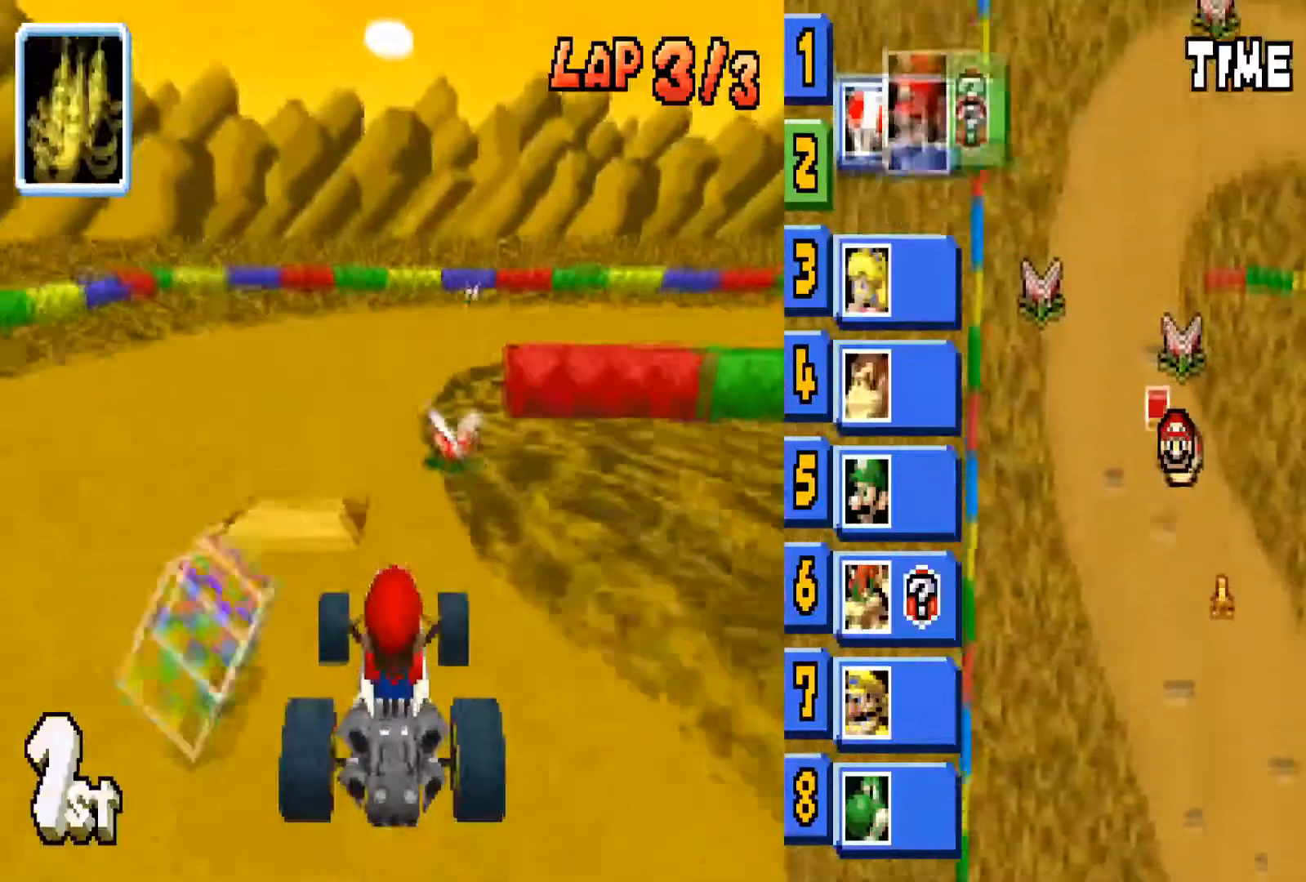
{"buttons": ["CIRCLE"], "left_stick": "right", "right_stick": "center", "events": [[367, "left_stick", "right"]]}
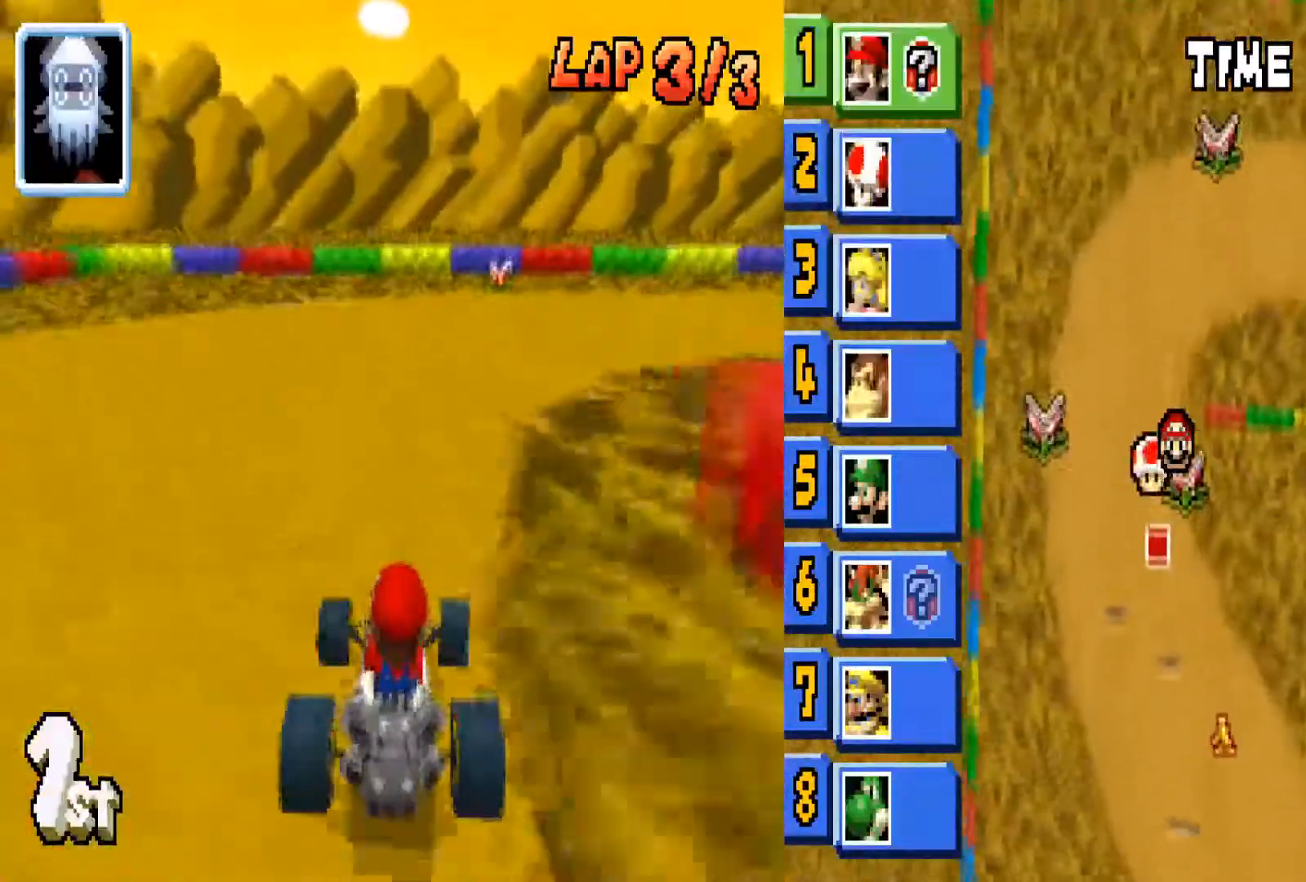
{"buttons": ["CIRCLE"], "left_stick": "right", "right_stick": "center", "events": [[166, "CIRCLE", "up"], [500, "CIRCLE", "down"]]}
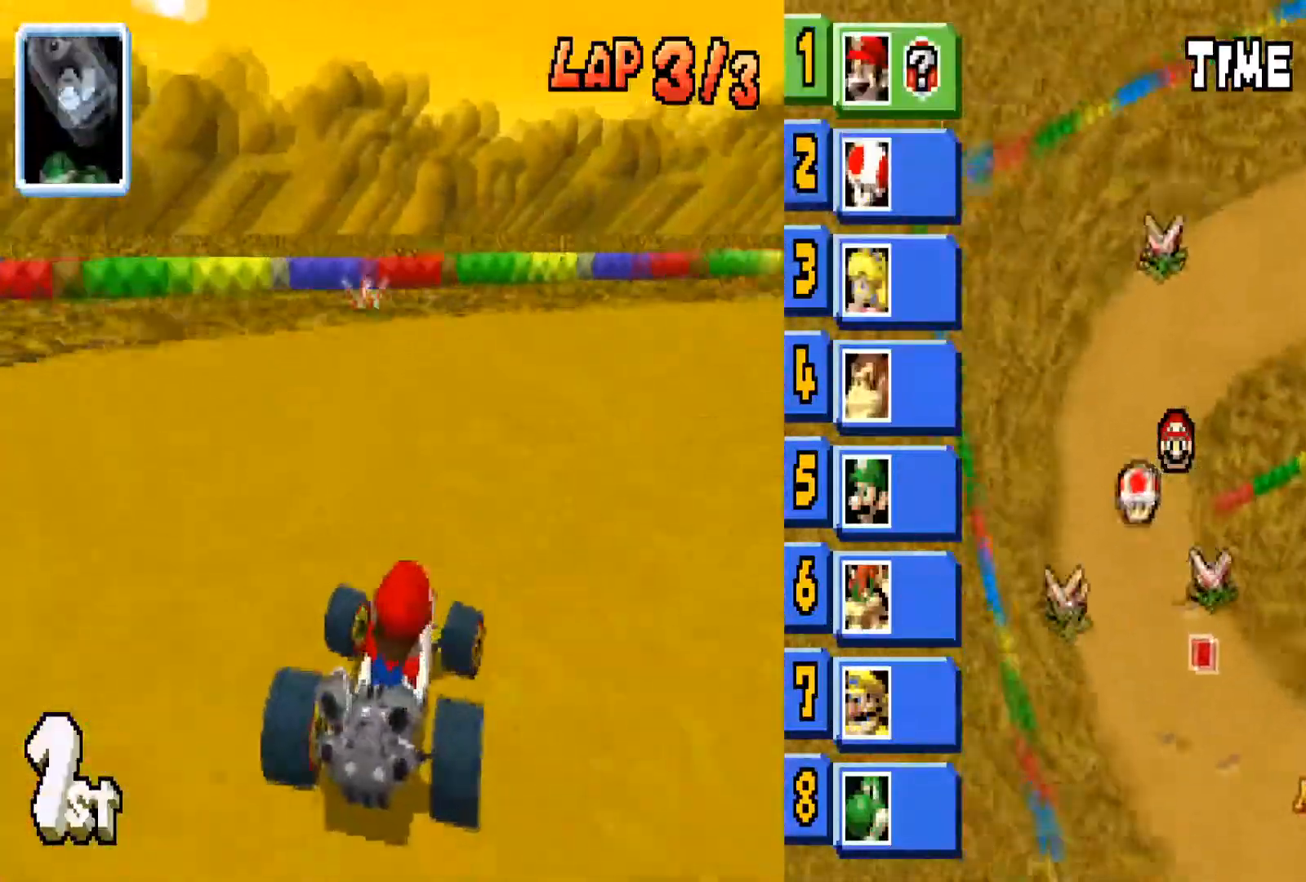
{"buttons": ["CIRCLE"], "left_stick": "right", "right_stick": "center", "events": []}
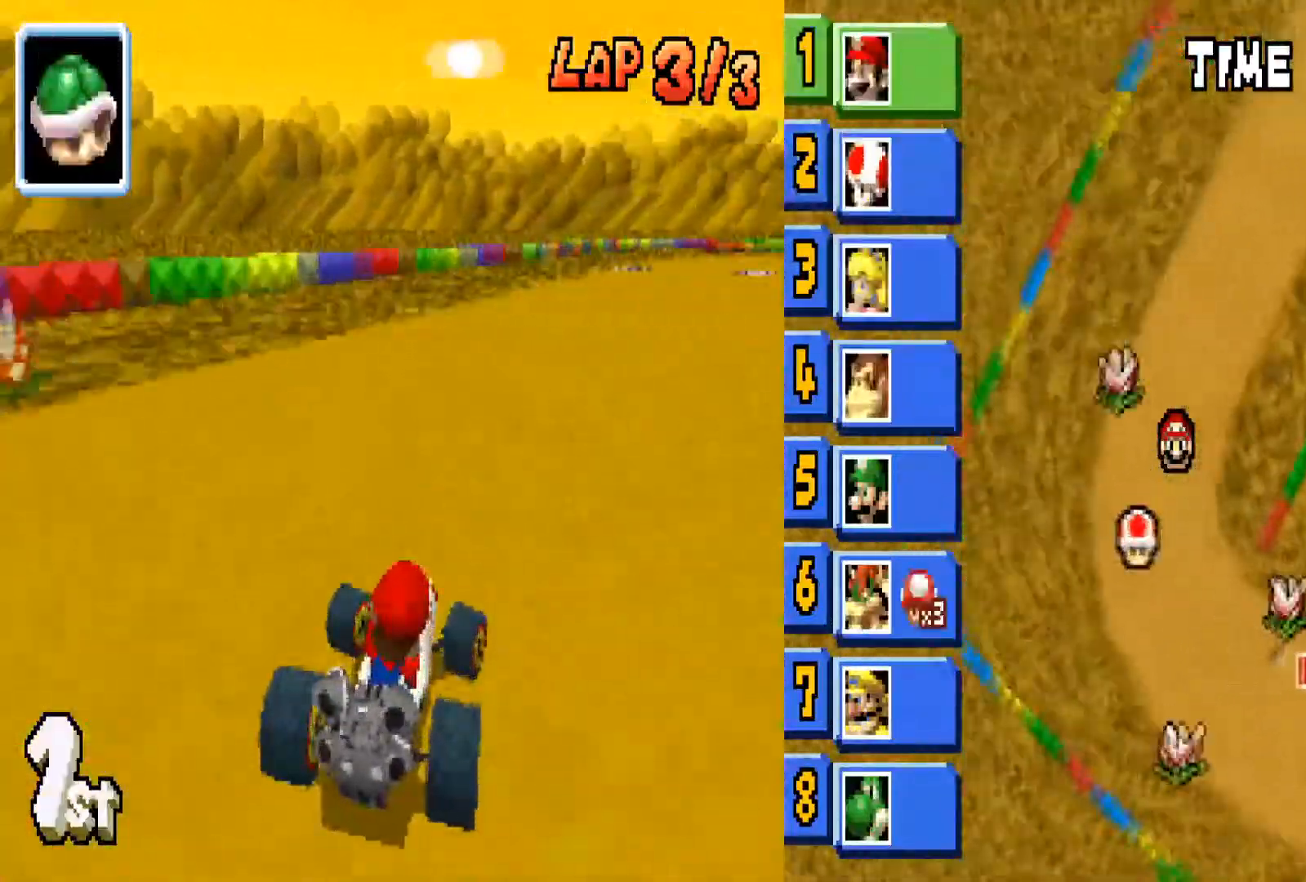
{"buttons": ["CIRCLE"], "left_stick": "center", "right_stick": "center", "events": [[367, "left_stick", "center"]]}
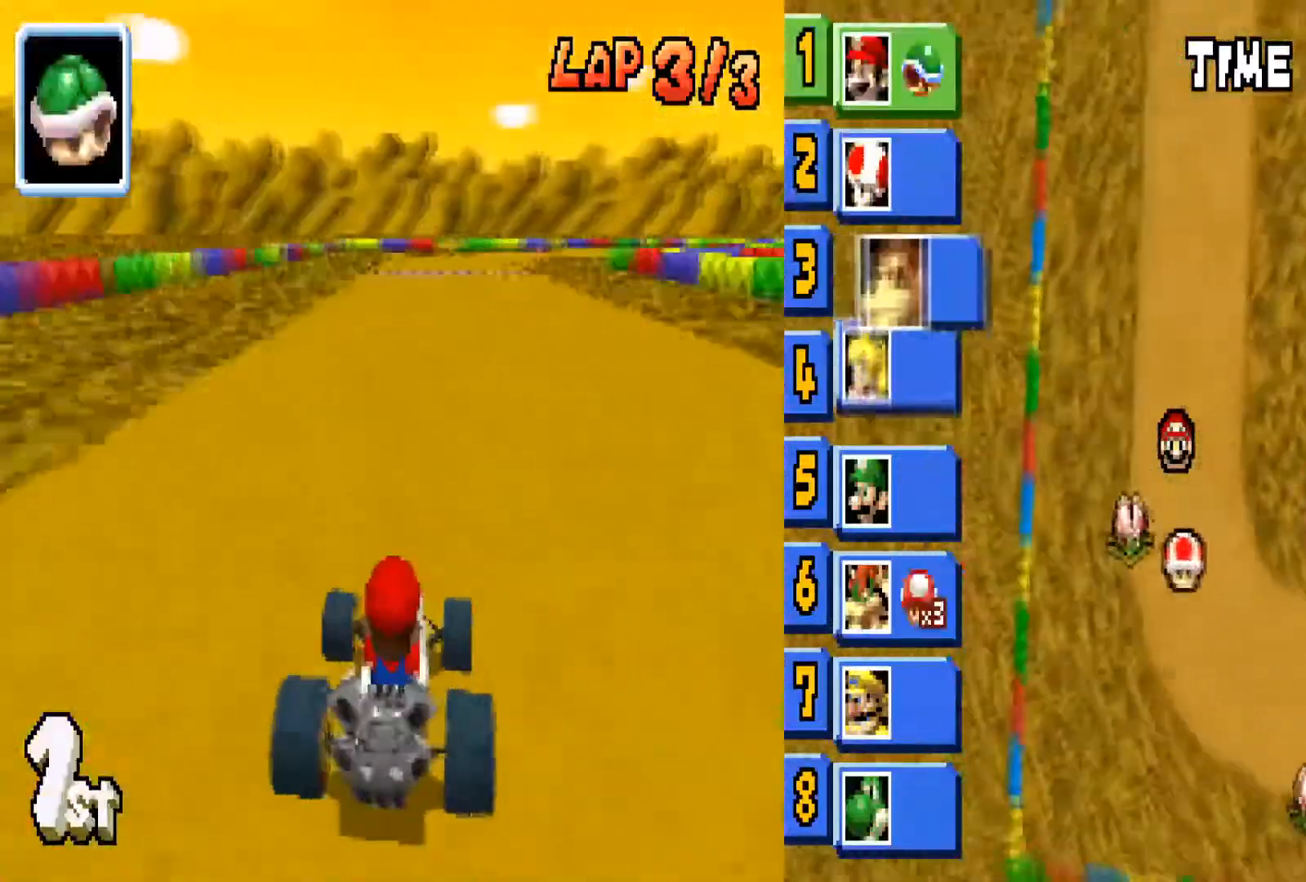
{"buttons": ["CIRCLE", "L1"], "left_stick": "right", "right_stick": "center", "events": [[67, "L1", "down"], [467, "left_stick", "right"]]}
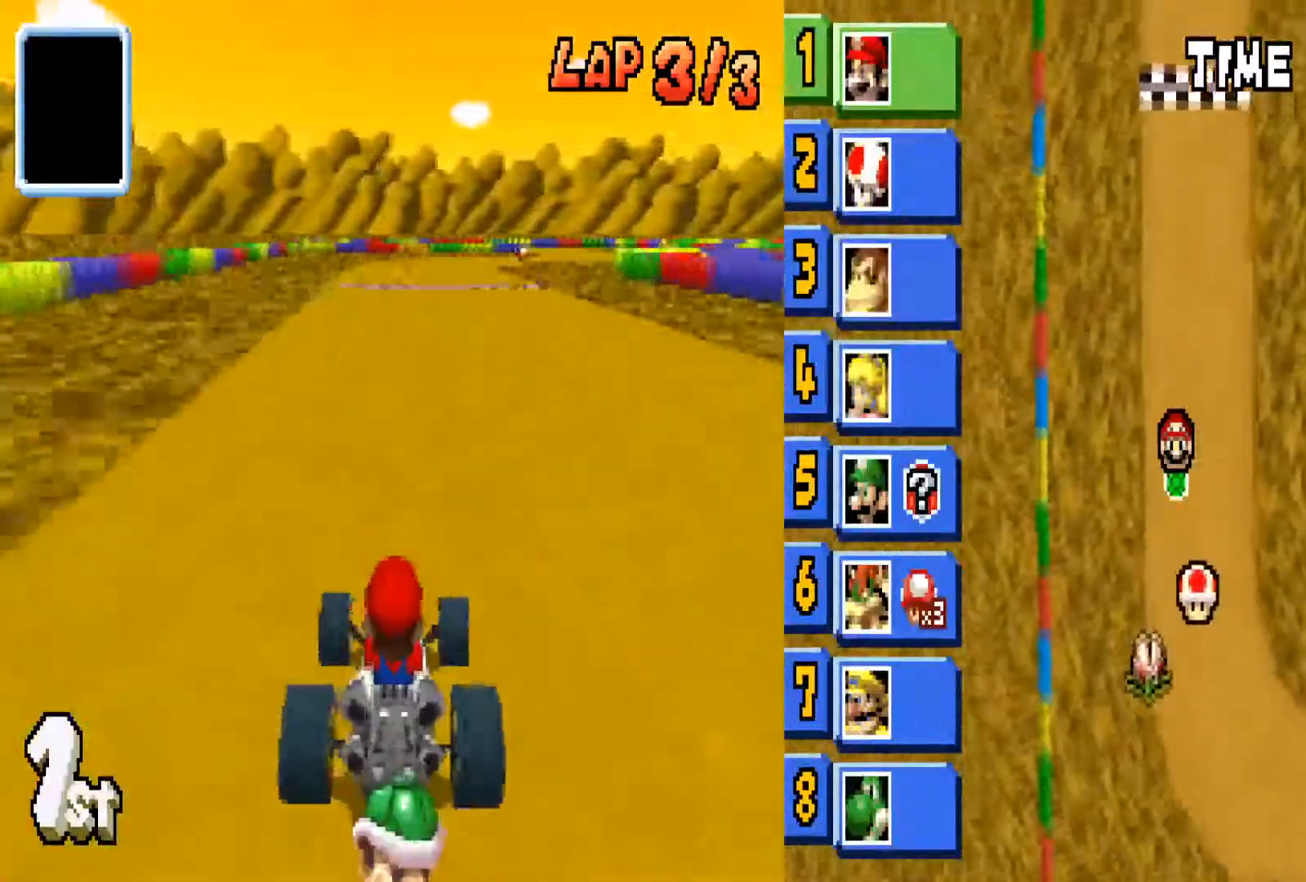
{"buttons": ["CIRCLE", "L1"], "left_stick": "left", "right_stick": "center", "events": [[233, "left_stick", "center"], [433, "left_stick", "left"]]}
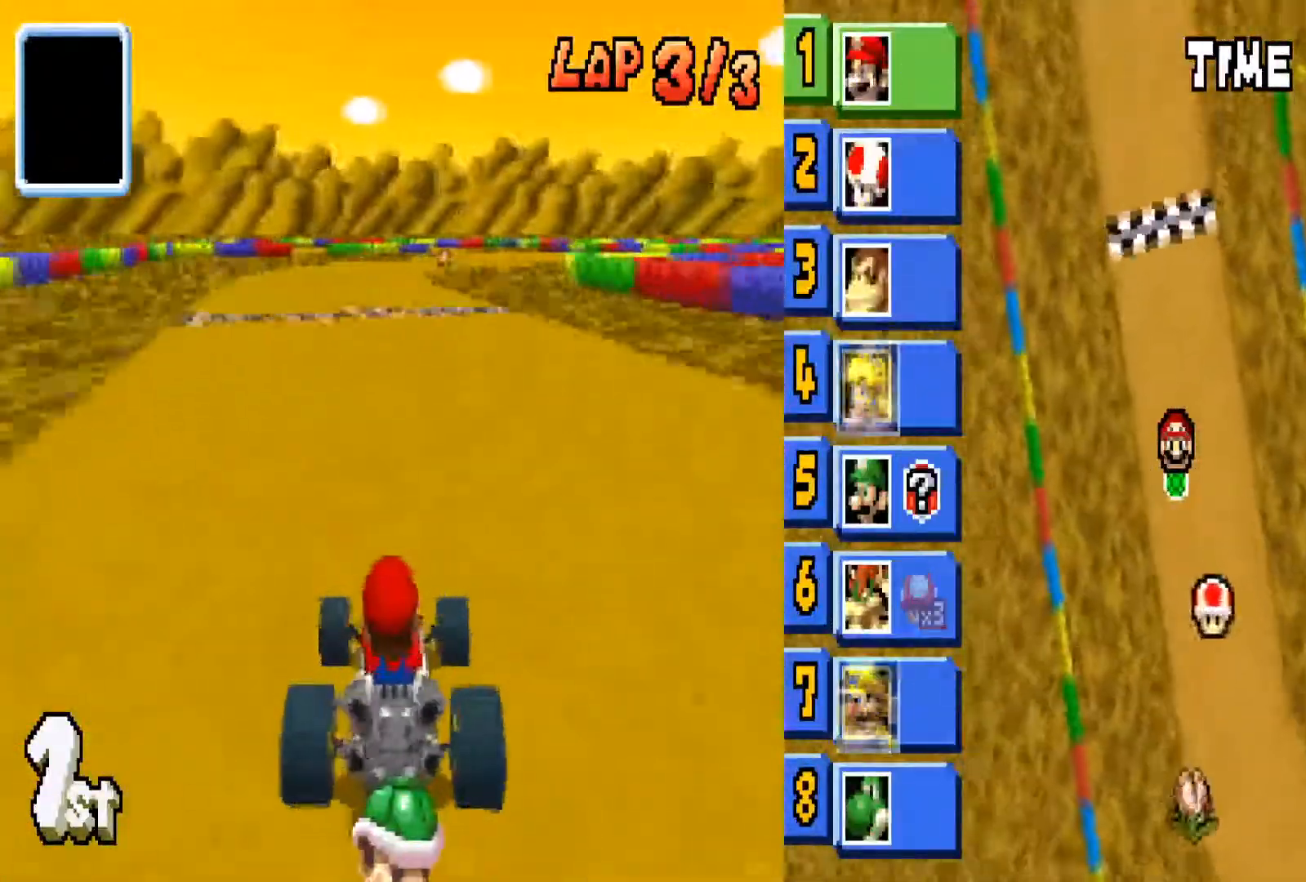
{"buttons": ["CIRCLE"], "left_stick": "center", "right_stick": "center", "events": [[167, "left_stick", "center"], [234, "left_stick", "down"], [367, "L1", "up"], [501, "left_stick", "center"]]}
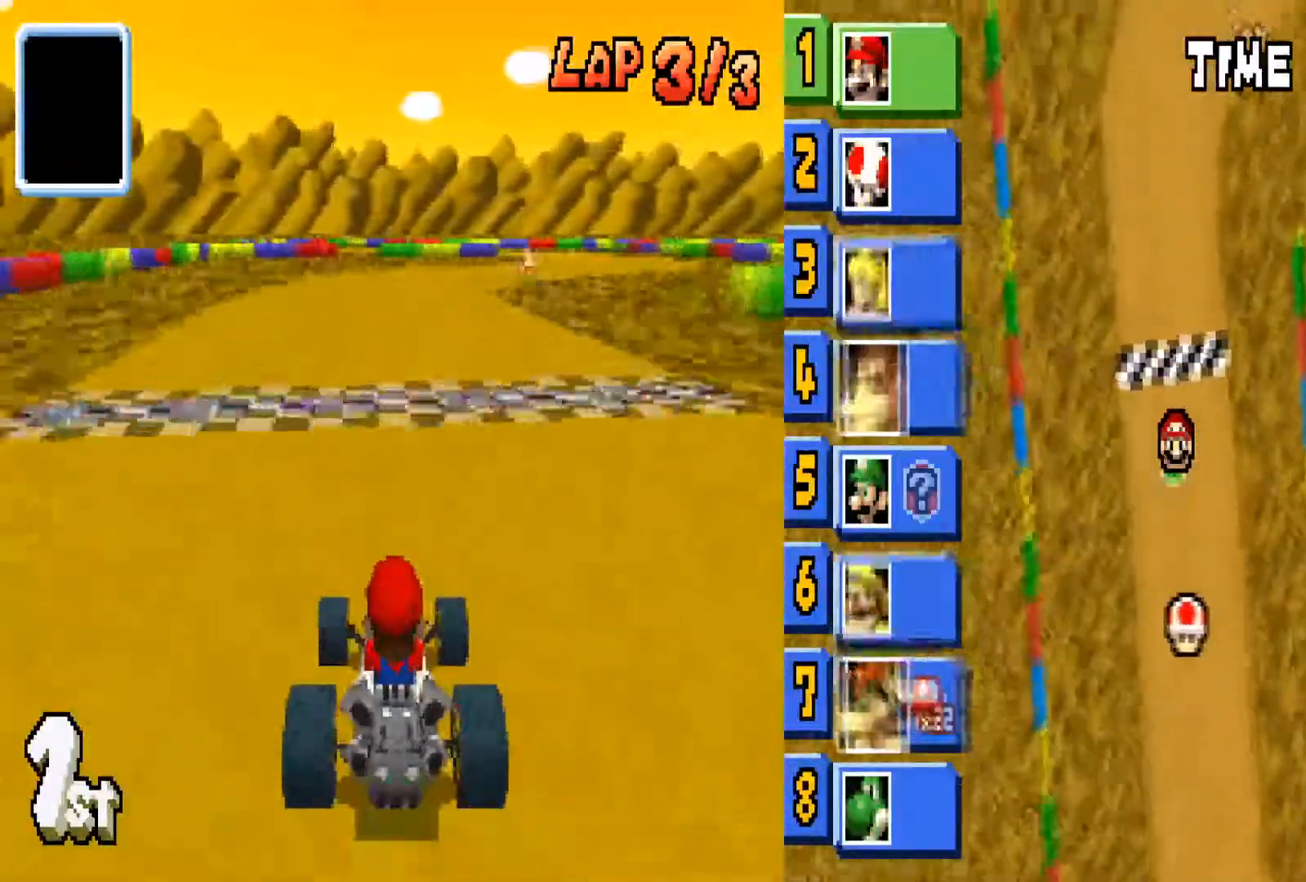
{"buttons": ["CIRCLE"], "left_stick": "center", "right_stick": "center", "events": []}
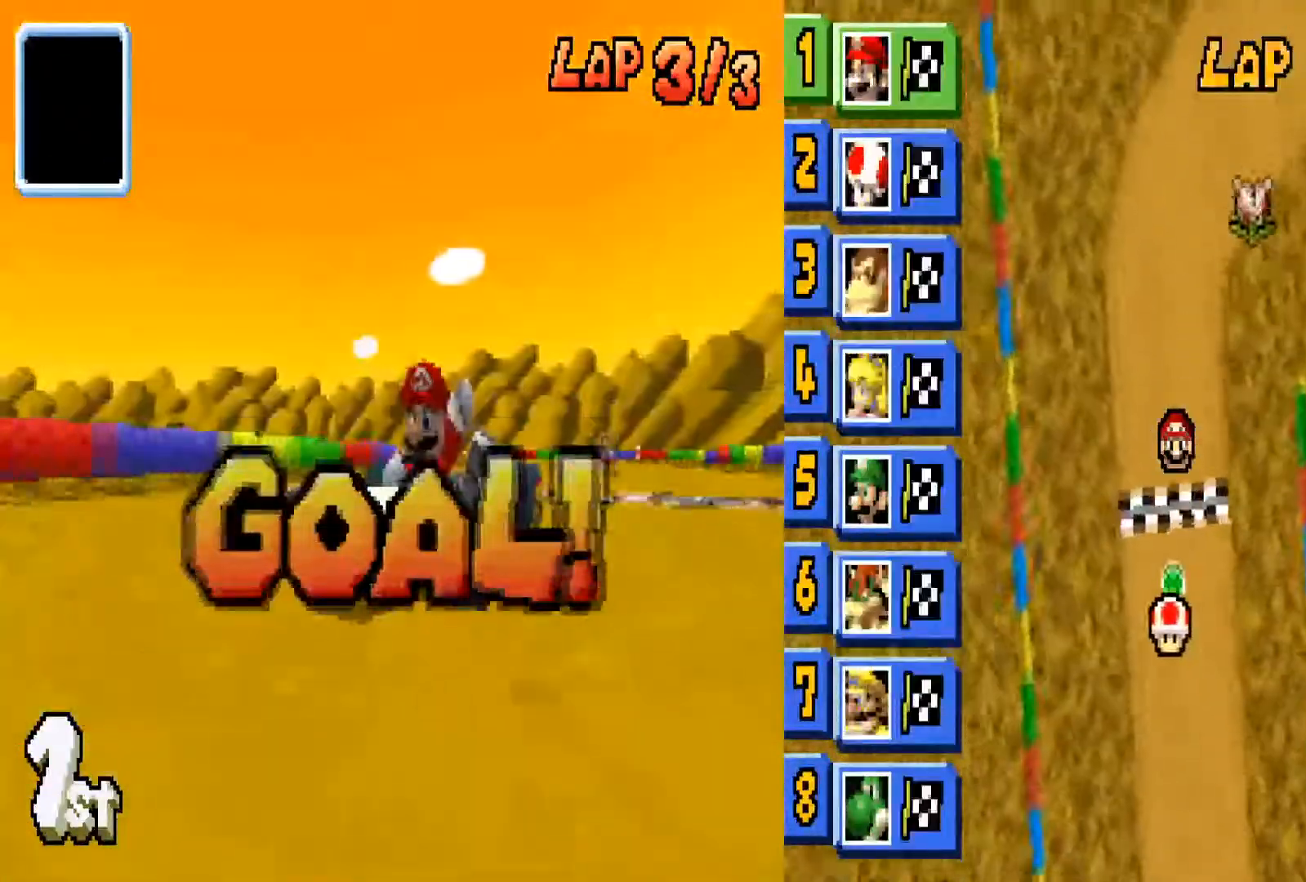
{"buttons": [], "left_stick": "center", "right_stick": "center", "events": [[400, "CIRCLE", "up"]]}